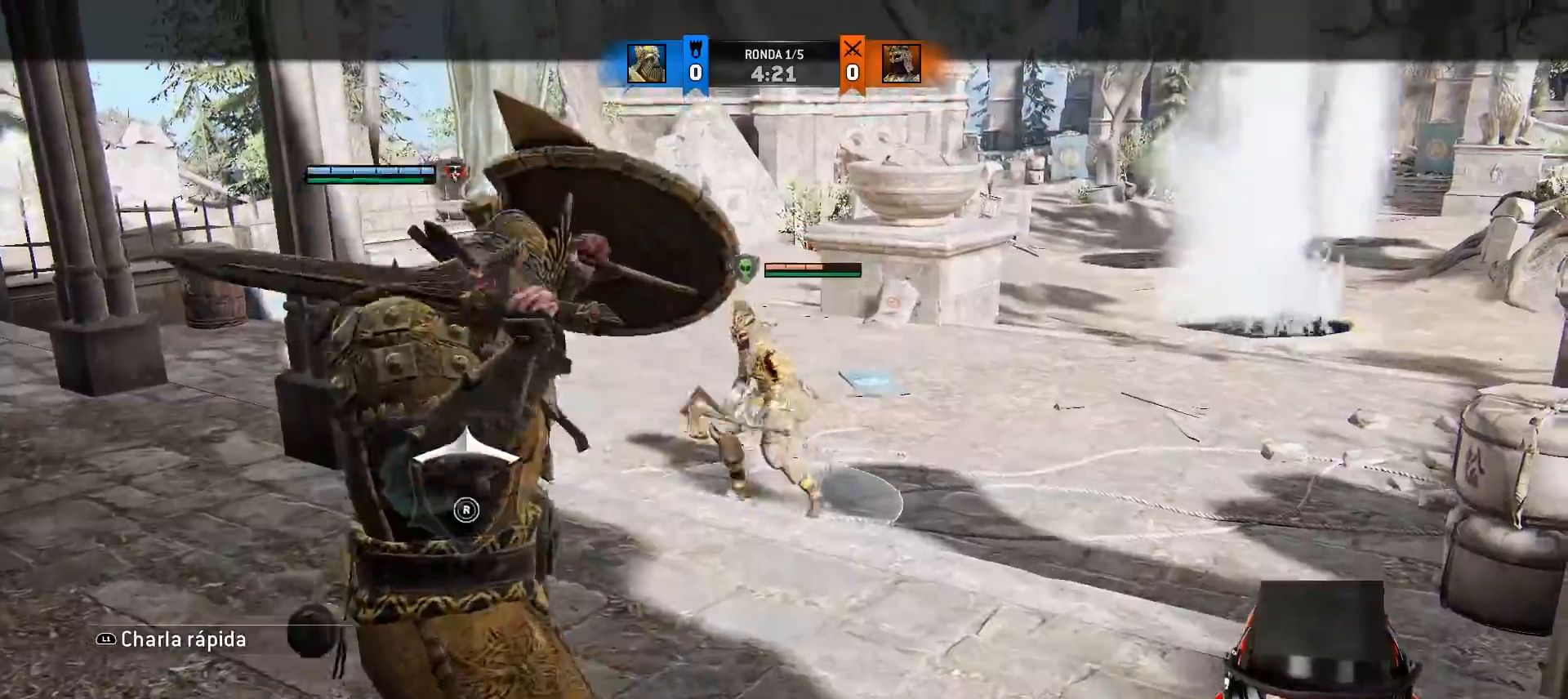
Gameplay with a controller (PlayStation layout); each line is a JSON object with the inputs held at the frame after it. "events" lists button and stick changes between this image and that frame as [ms after this image, input, new state], when the widget could be followed in between.
{"buttons": [], "left_stick": "down", "right_stick": "left", "events": [[17, "left_stick", "down-left"], [233, "left_stick", "down"], [317, "right_stick", "left"]]}
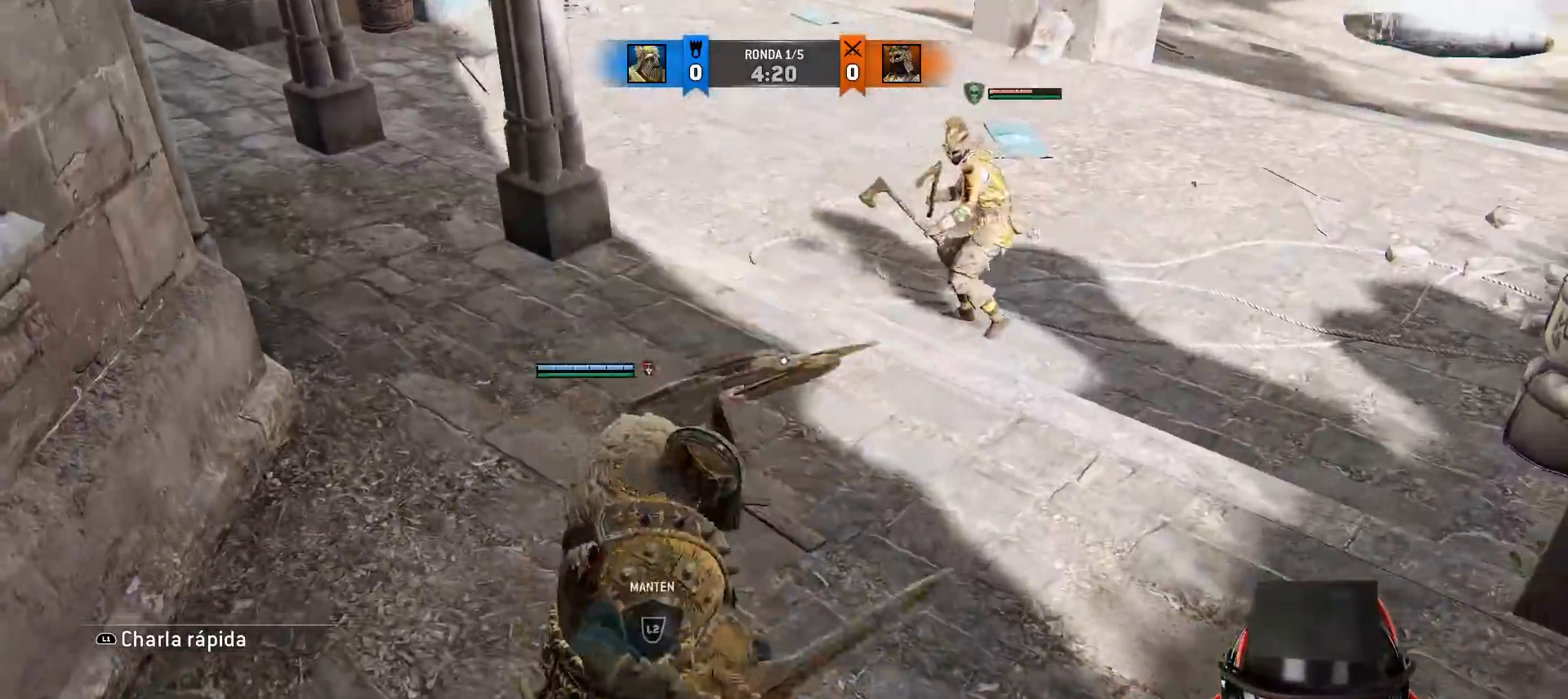
{"buttons": [], "left_stick": "up-right", "right_stick": "center", "events": [[100, "L3", "down"], [100, "left_stick", "right"], [183, "left_stick", "up-right"], [333, "right_stick", "center"], [450, "L3", "up"]]}
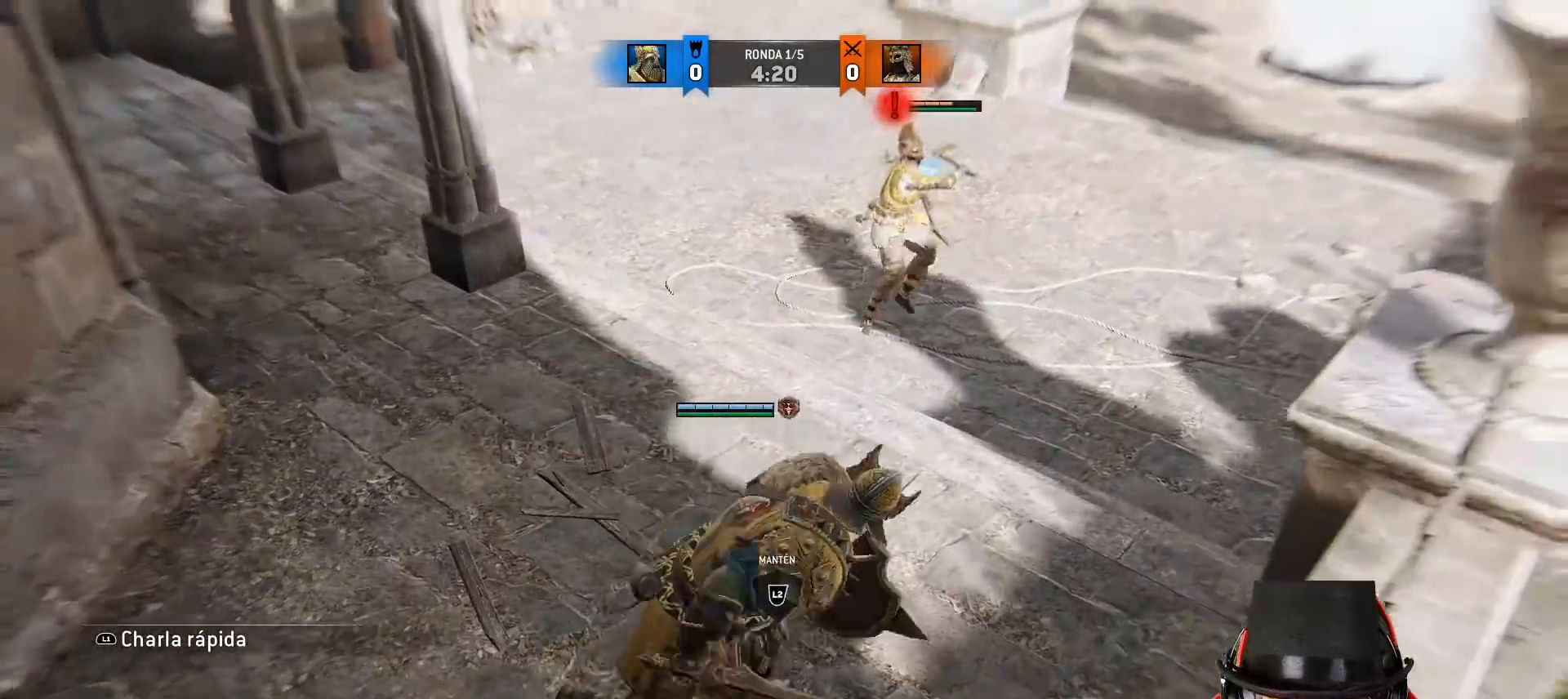
{"buttons": ["SQUARE", "L3"], "left_stick": "up", "right_stick": "center", "events": [[83, "left_stick", "up"], [450, "L3", "down"], [450, "SQUARE", "down"]]}
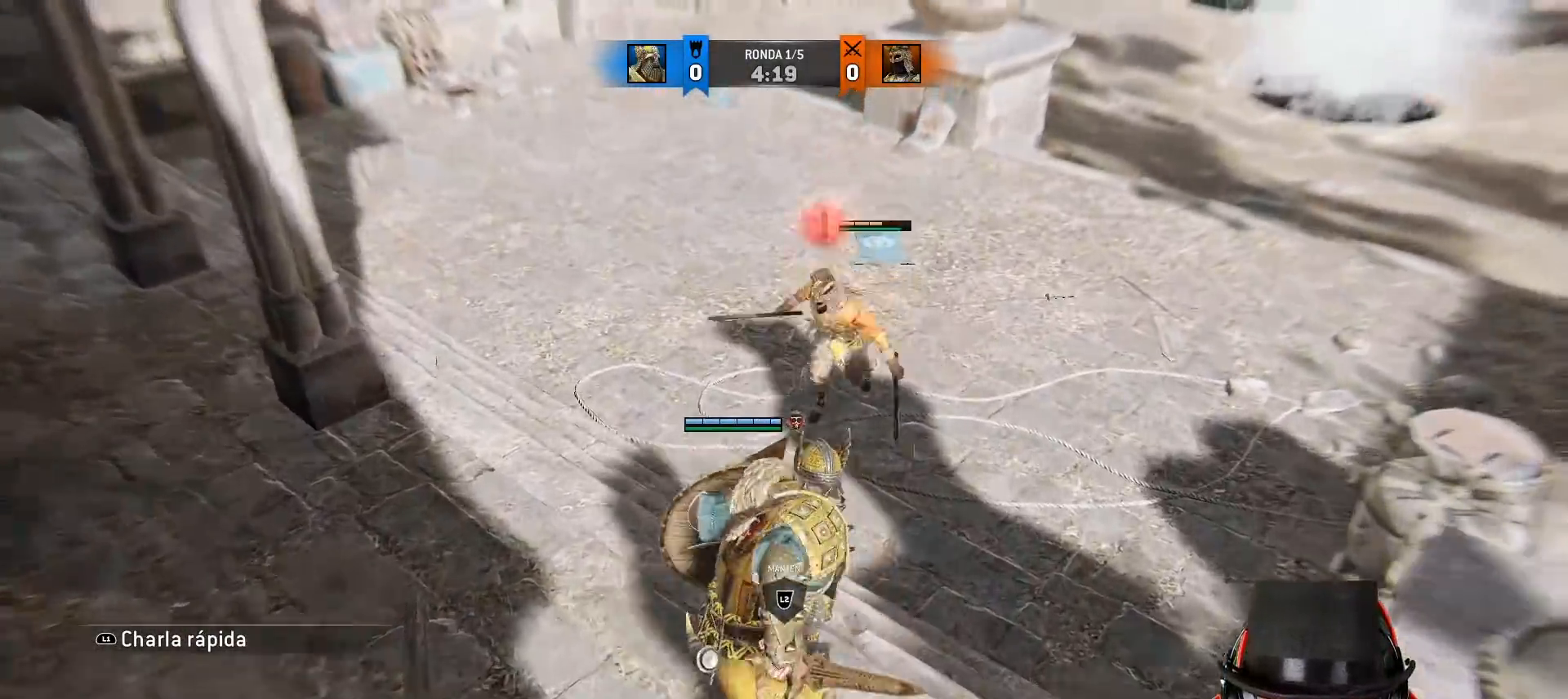
{"buttons": ["SQUARE", "L3"], "left_stick": "up", "right_stick": "center", "events": []}
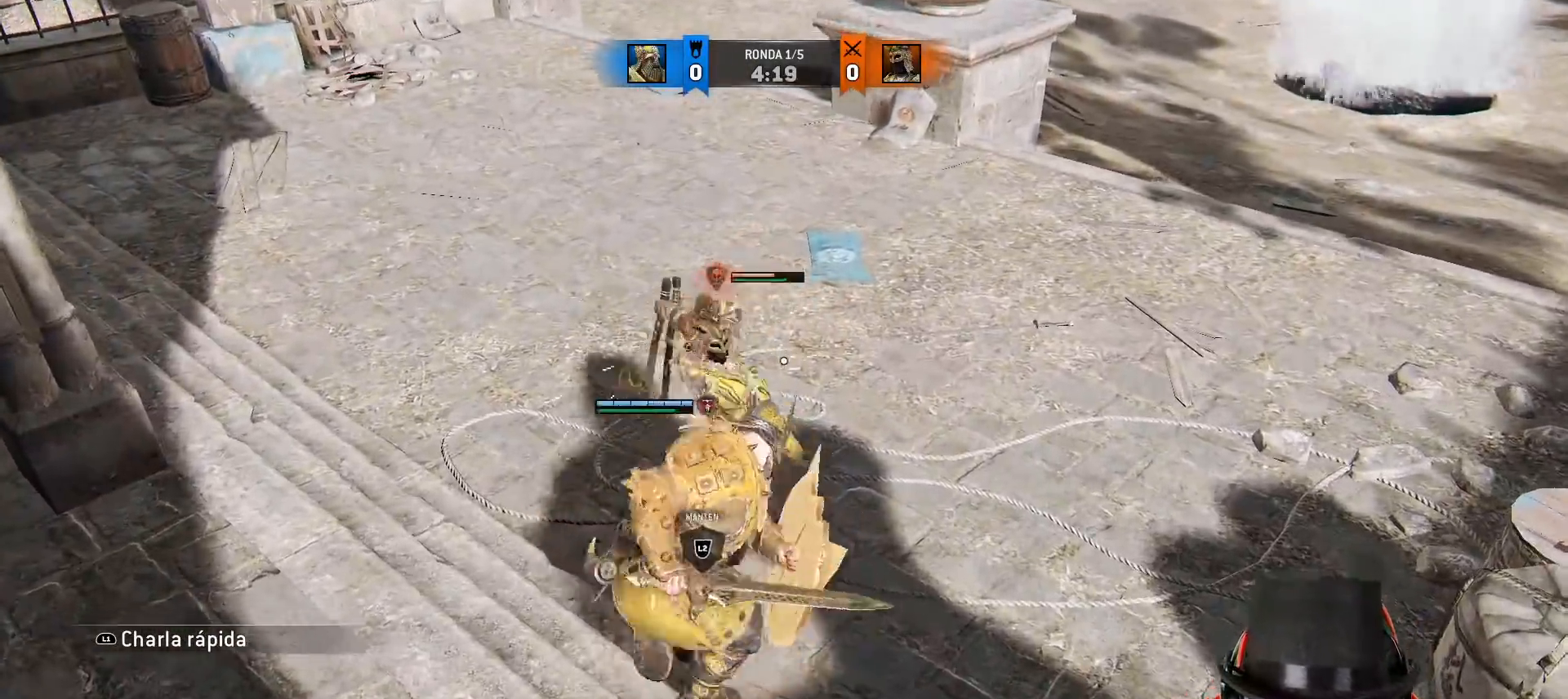
{"buttons": ["SQUARE", "L3"], "left_stick": "up", "right_stick": "center", "events": []}
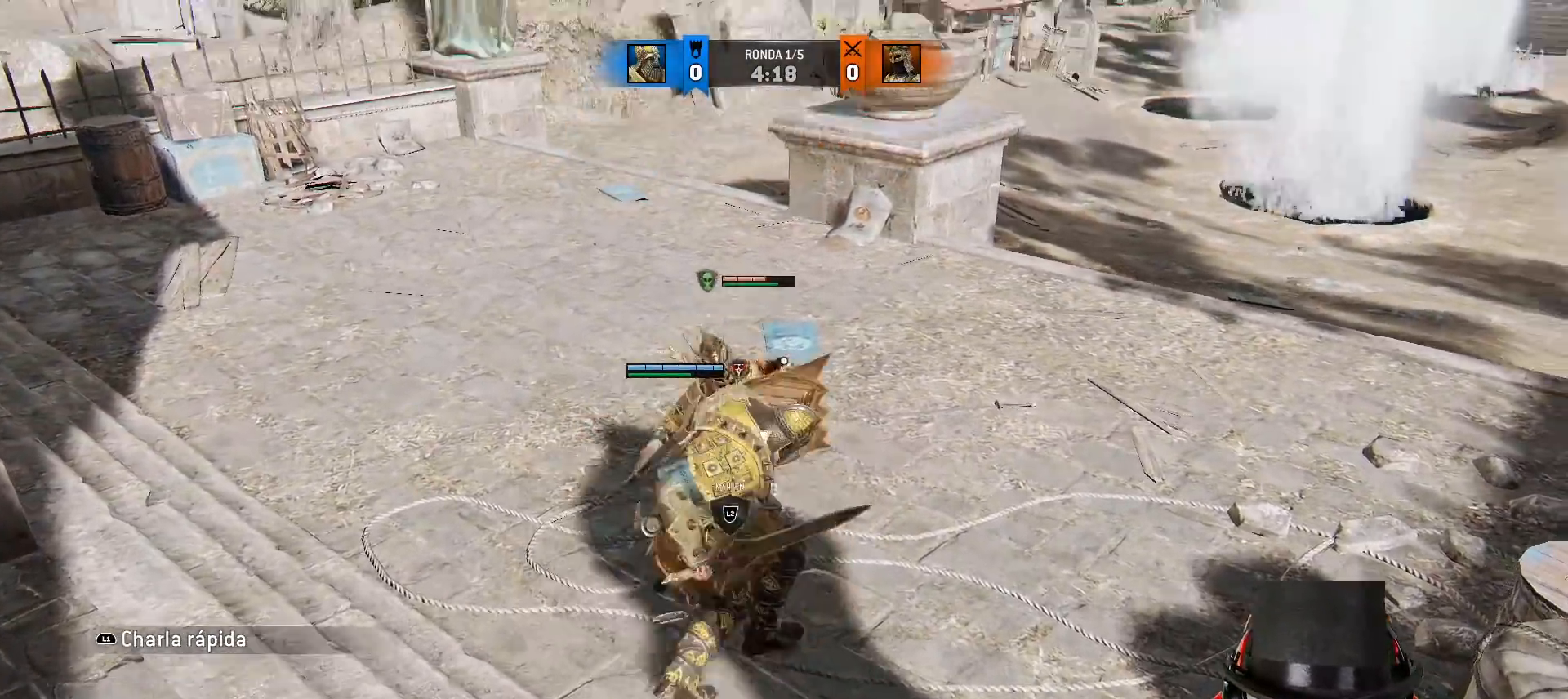
{"buttons": ["SQUARE", "L3"], "left_stick": "up", "right_stick": "center", "events": []}
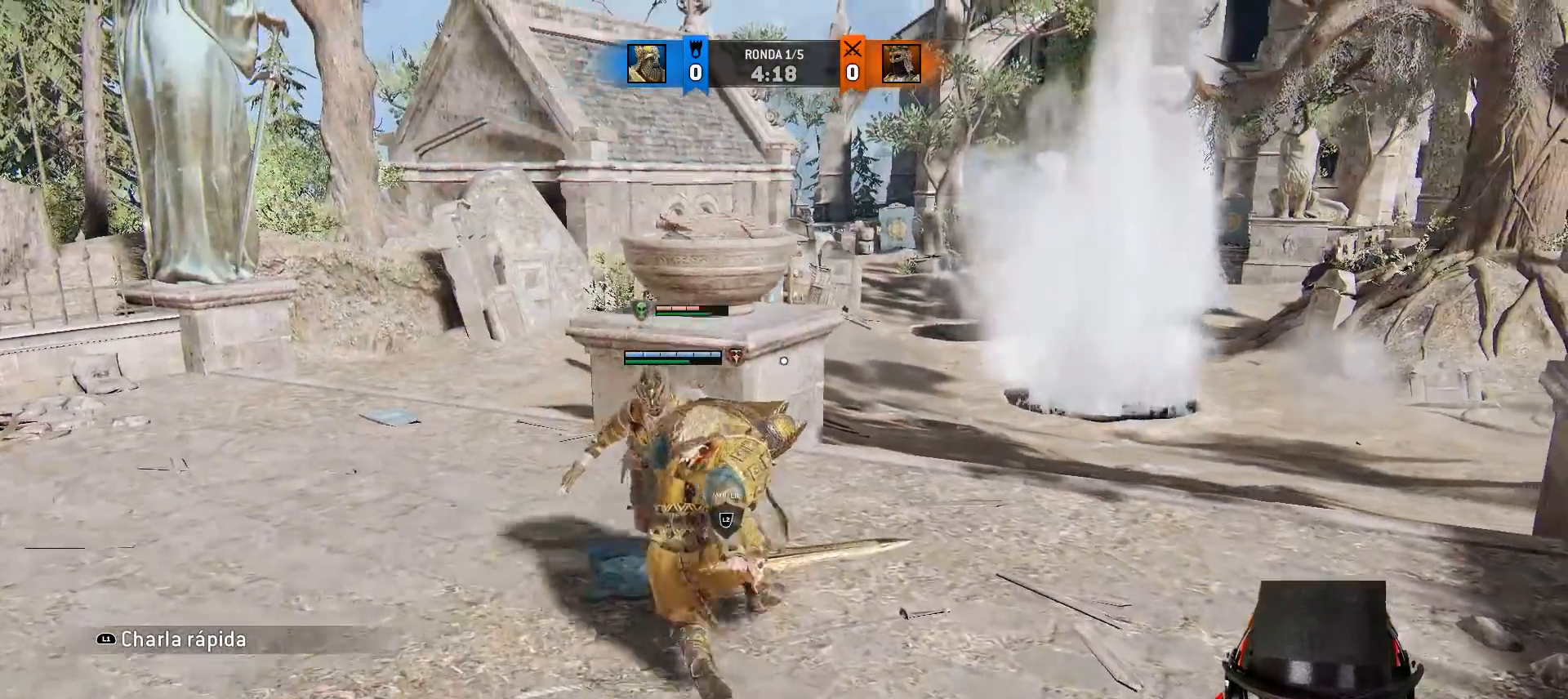
{"buttons": ["SQUARE", "L2", "L3"], "left_stick": "up", "right_stick": "center", "events": [[317, "L2", "down"]]}
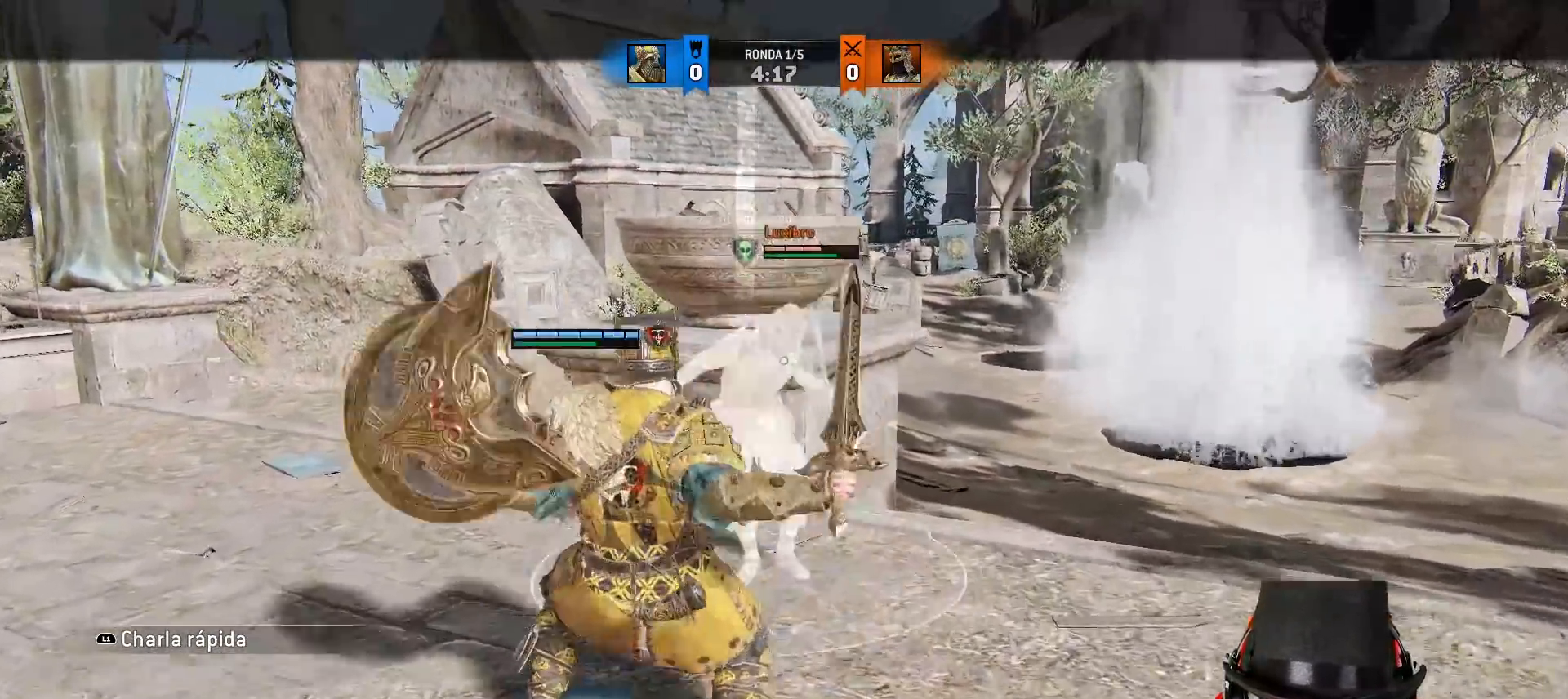
{"buttons": ["L2", "L3"], "left_stick": "up", "right_stick": "right", "events": [[17, "SQUARE", "up"], [100, "CROSS", "down"], [283, "R2", "down"], [317, "CROSS", "up"], [467, "R2", "up"], [500, "right_stick", "right"]]}
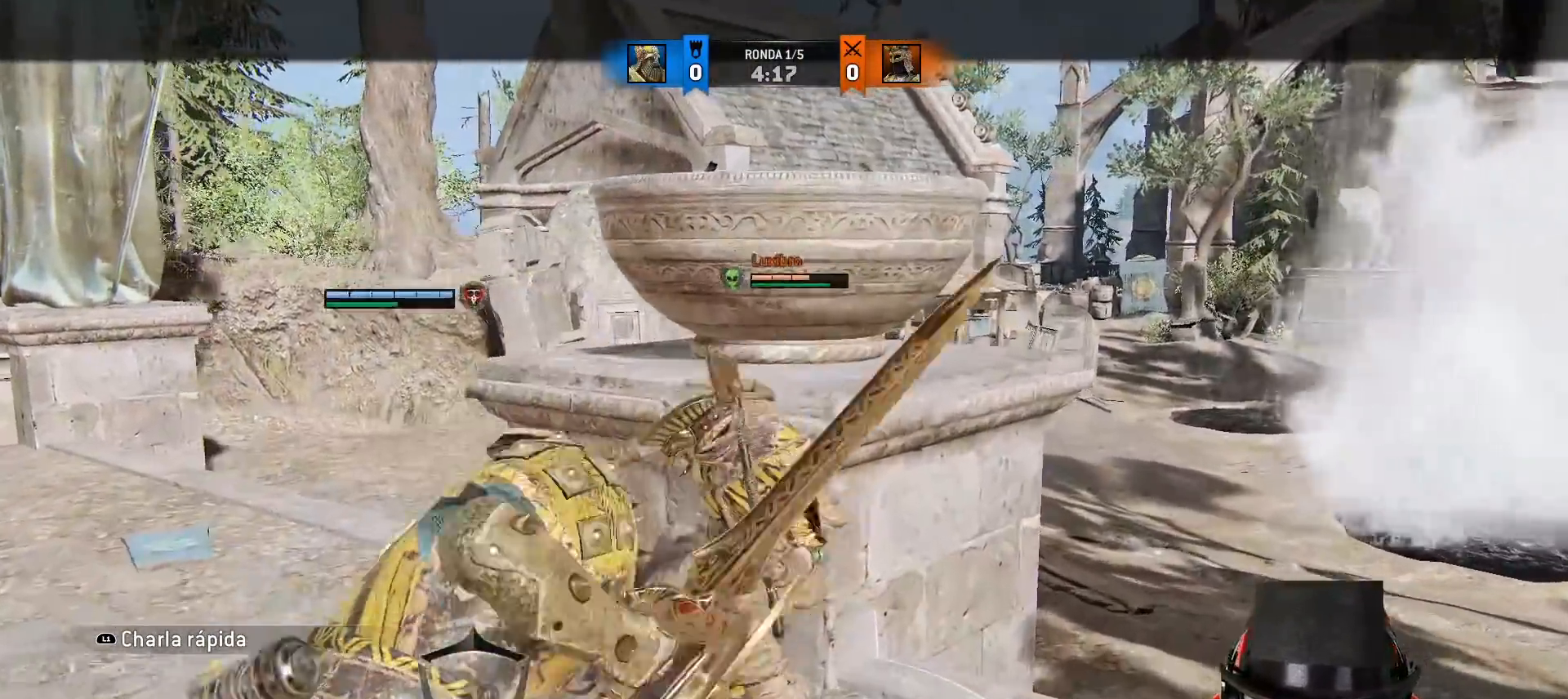
{"buttons": ["L2"], "left_stick": "up", "right_stick": "right", "events": [[50, "L3", "up"]]}
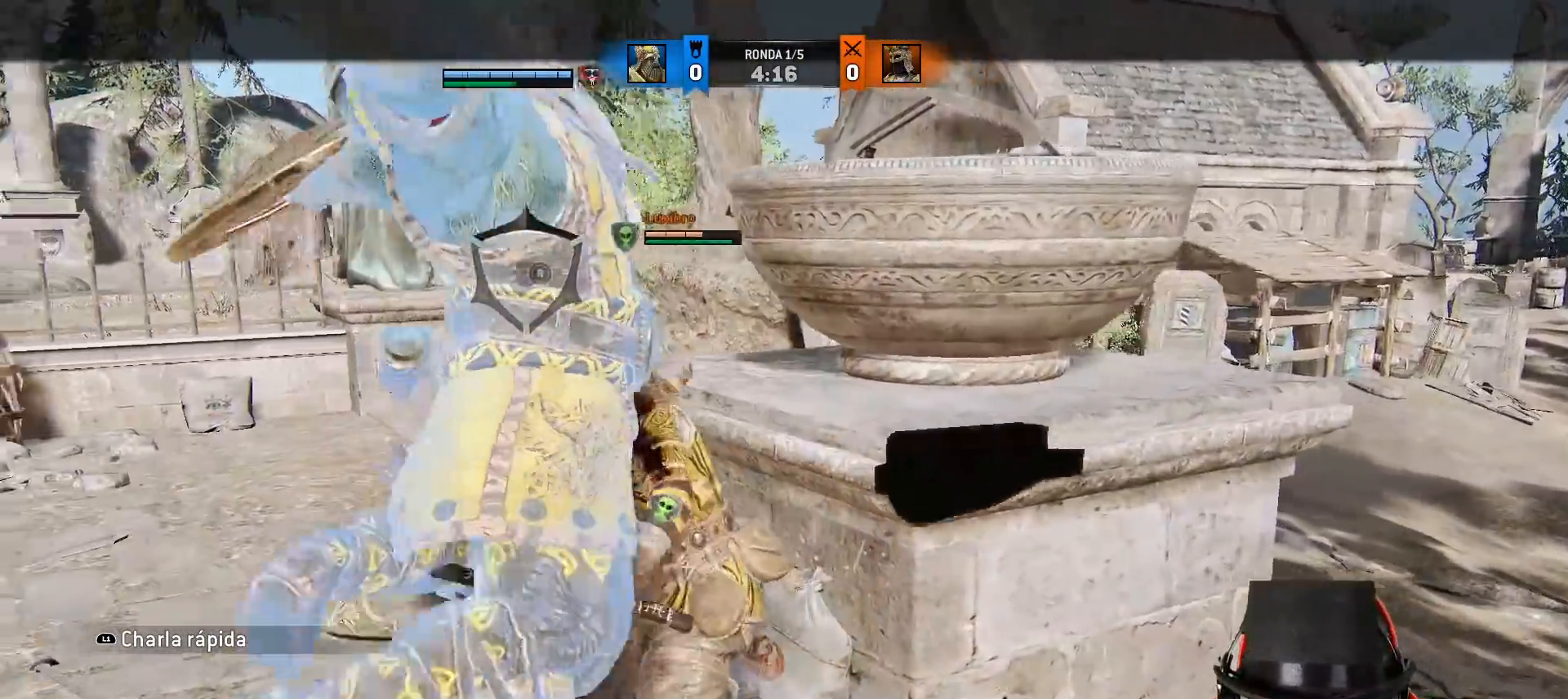
{"buttons": ["L2"], "left_stick": "up", "right_stick": "right", "events": []}
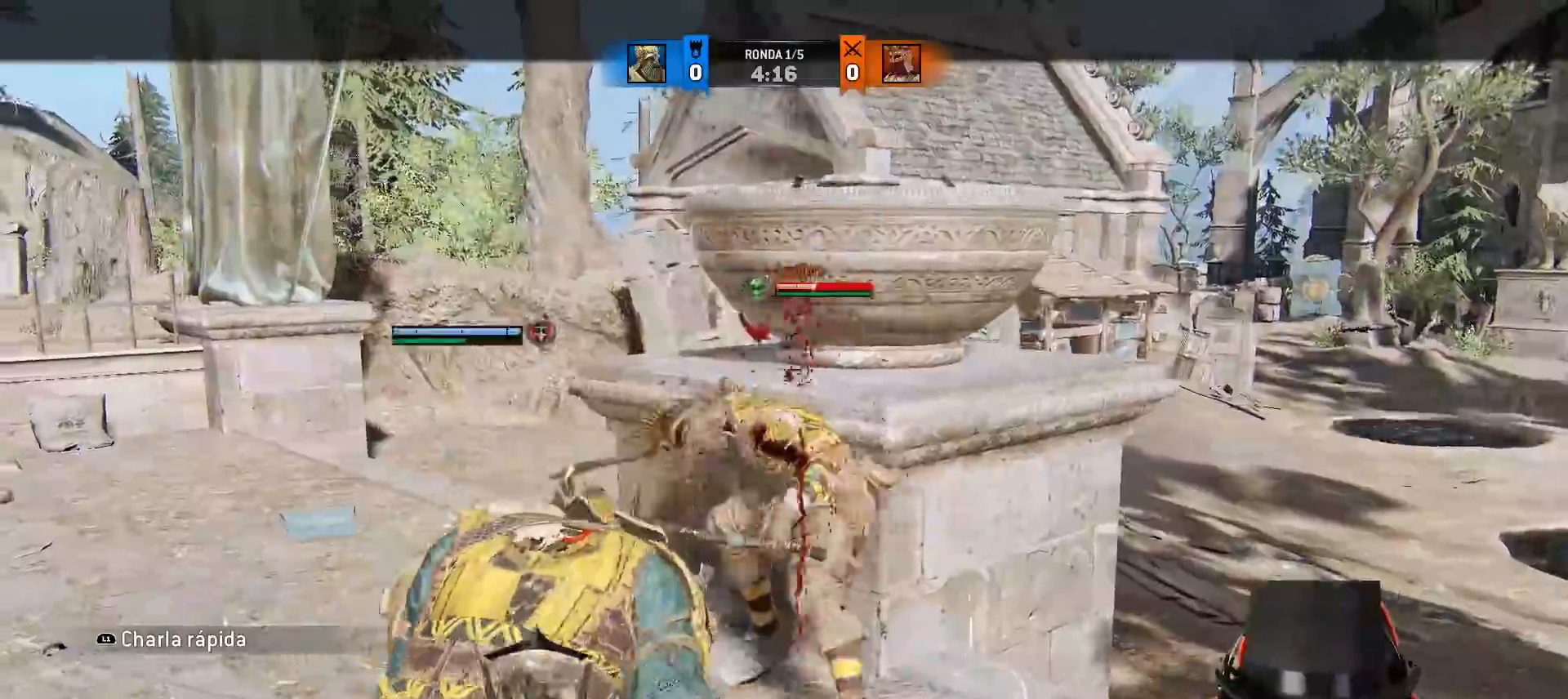
{"buttons": ["L2"], "left_stick": "up-left", "right_stick": "right", "events": [[150, "R1", "down"], [267, "R1", "up"], [333, "left_stick", "up-left"]]}
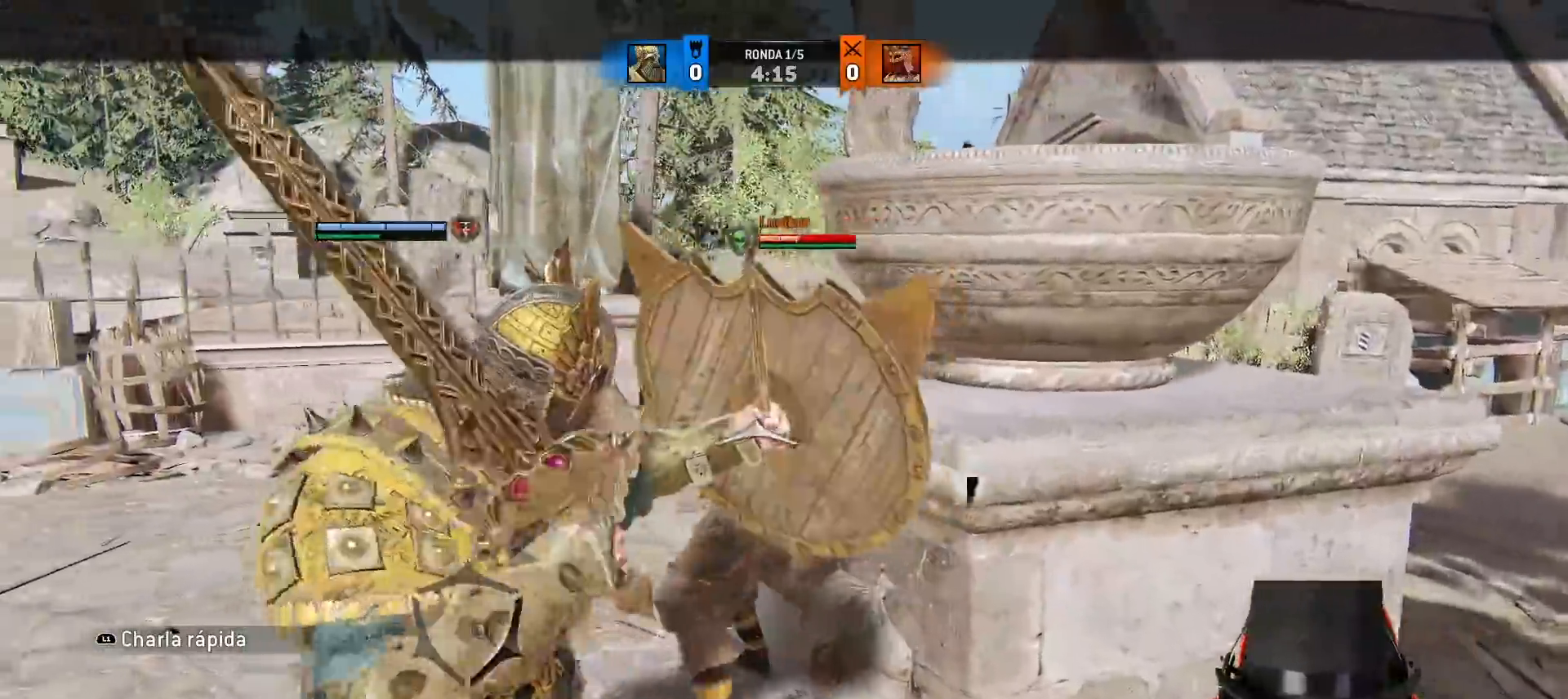
{"buttons": ["L2"], "left_stick": "up-left", "right_stick": "right", "events": []}